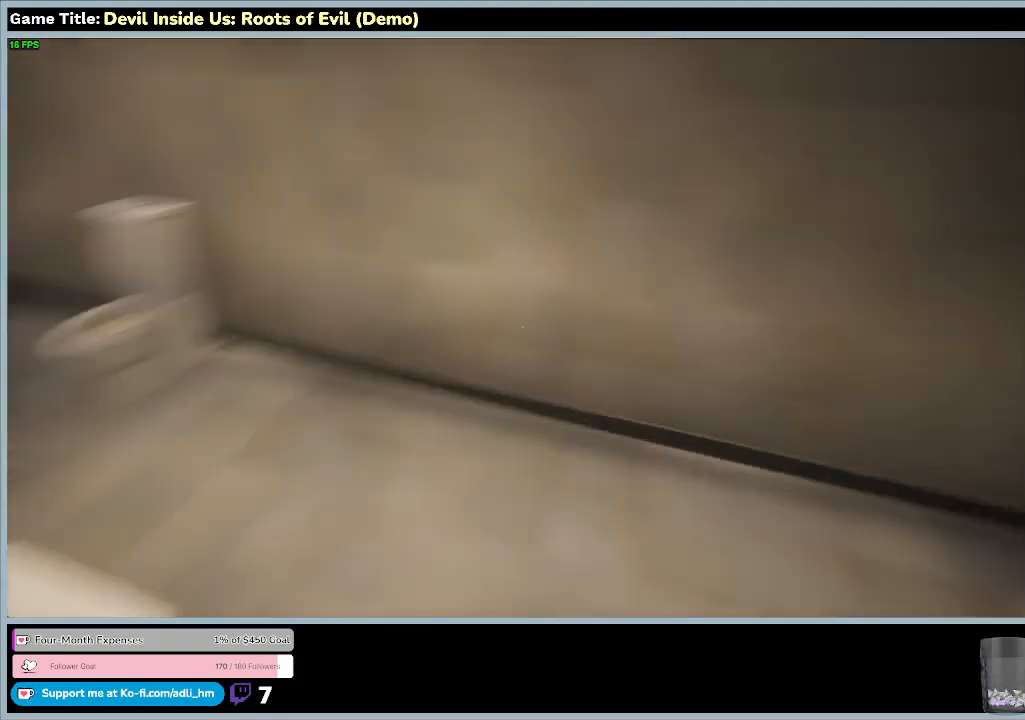
Gameplay with keyboard and mouse; each line is a JSON object with the keys and mouse buttons held at the frame after it. "events" lists presses ("down") and releases ("up") of "0", "1", "2", "3", "4", "5", "6", "7", "8", "9", "a", "alt", "b", "c", "caps_lock", "ctrl", "d", "down", "e", "escape", "f", "f1", "f2", "f3", "f4", "f5", "f6", "f7", "f8", "g", "h", "i", "j", "k", "l", "left", "m", "n", "o", "p", "q", "r", "return", "right", "s", "shift", "space", "t", "tab", "tilde", "u", "up", "v", "w", "x", "y", "z", "mouse_left", "mouse_wheel" and "mouse_right" between this image and that frame as [ms after this image, input, new state], when the widget could be followed in between. "mouse_left", "mouse_wheel", "mouse_right" = the "left", "wheel", "right" buttons of the "mouse" list. No other keys are recorded. "wheel" means that the mouse wheel is clicked or scrolled. Mouse movement is not recorded.
{"keys": ["w"], "mouse": [], "events": [[167, "d", "up"]]}
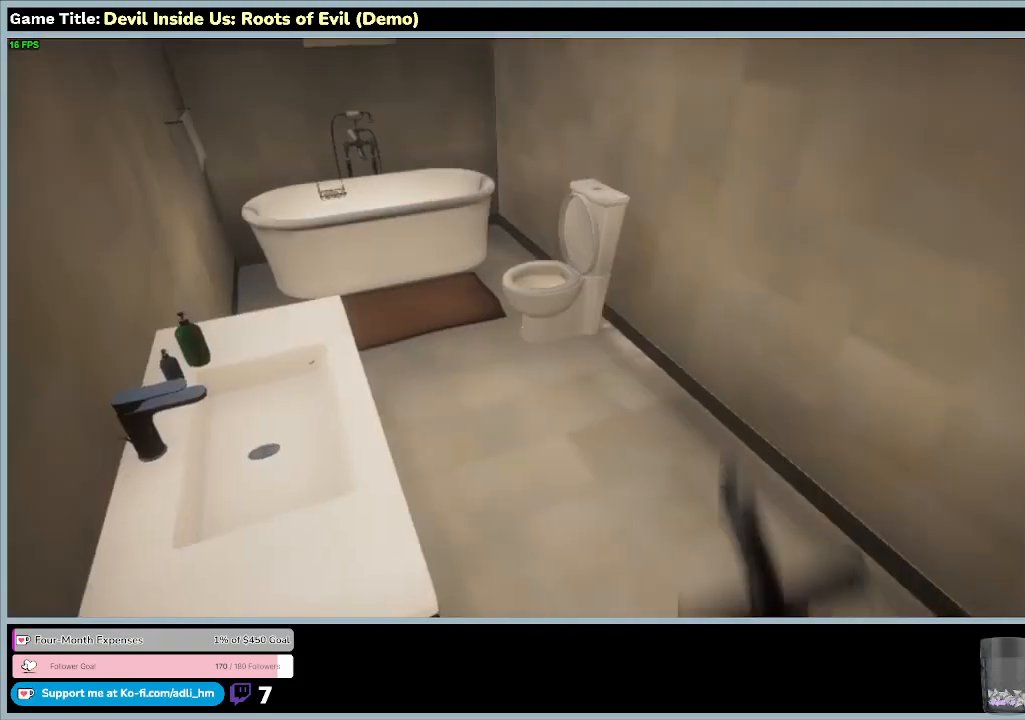
{"keys": [], "mouse": [], "events": [[233, "w", "up"]]}
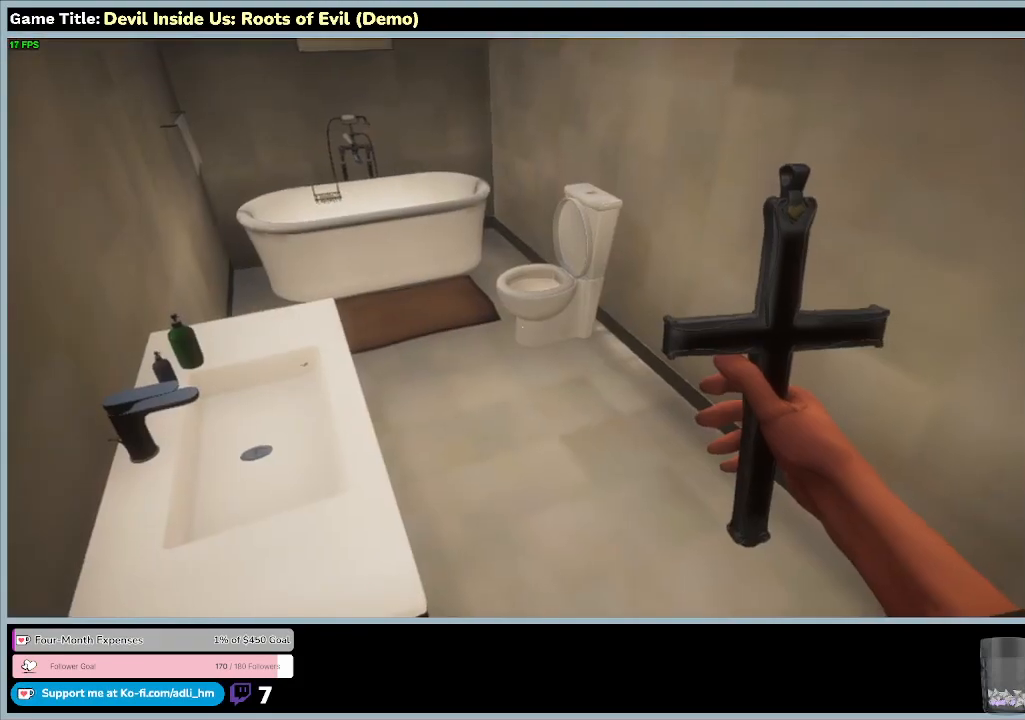
{"keys": [], "mouse": [], "events": []}
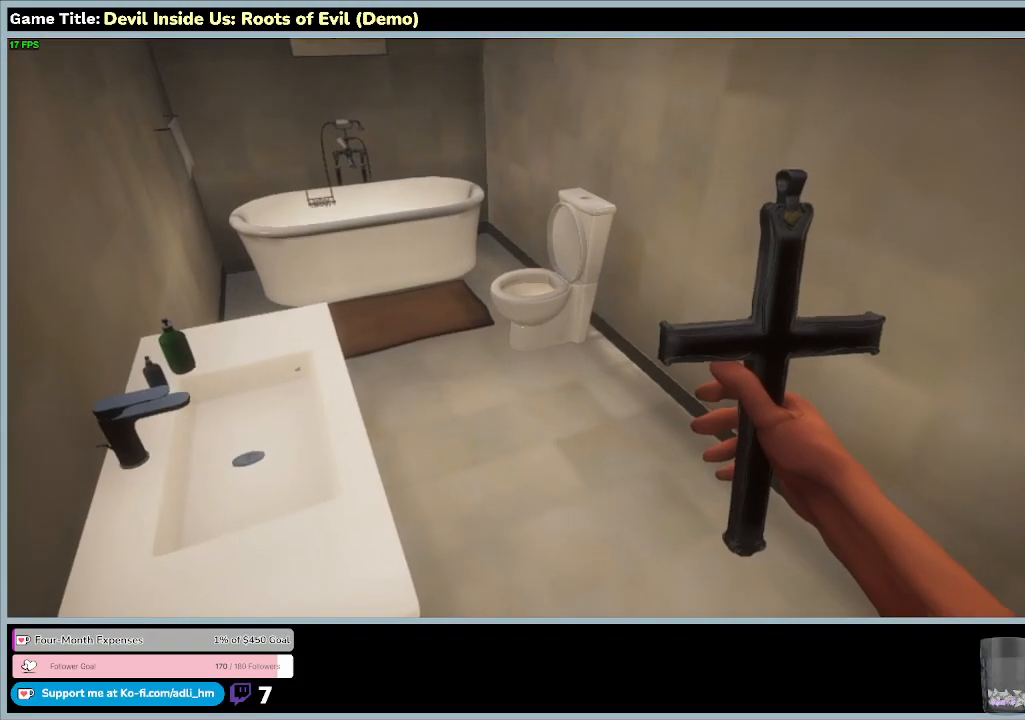
{"keys": [], "mouse": [], "events": []}
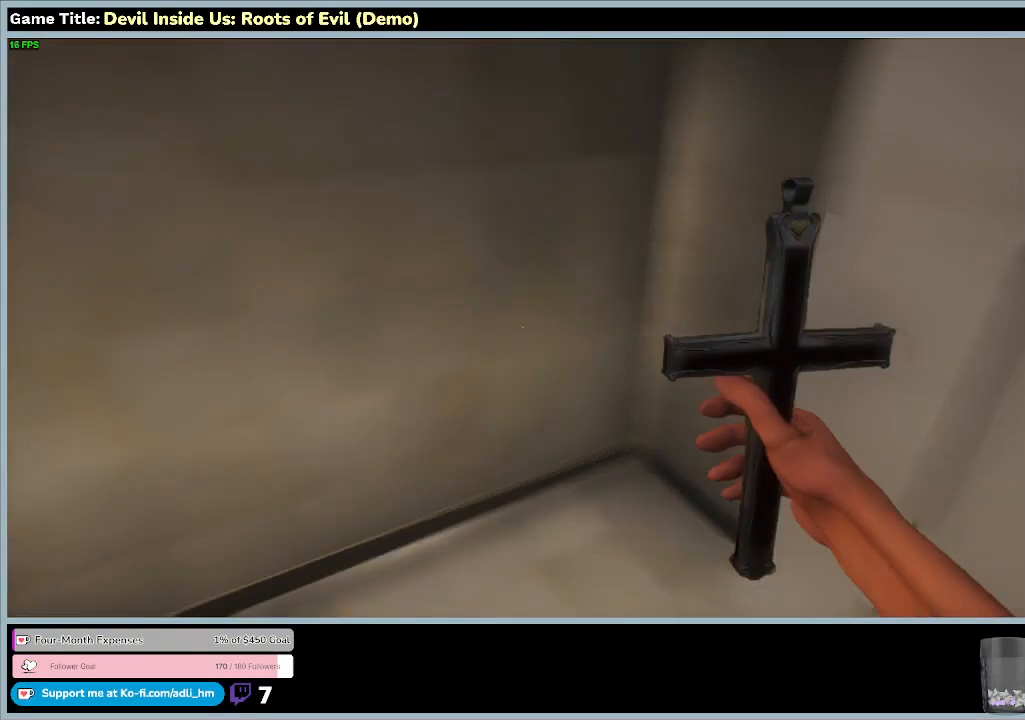
{"keys": [], "mouse": [], "events": []}
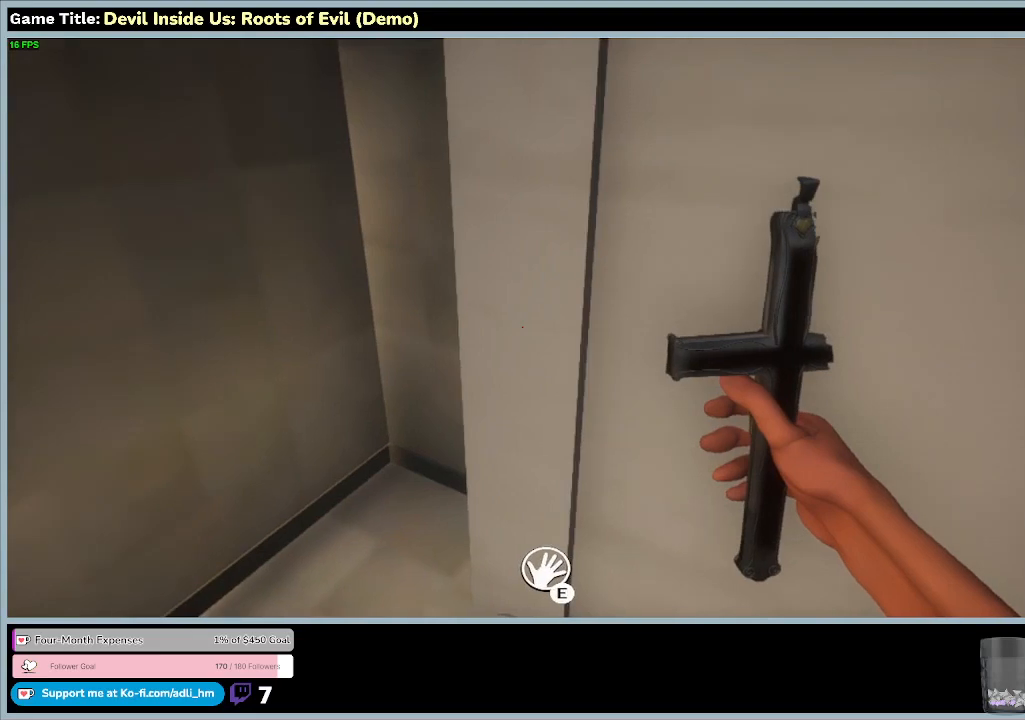
{"keys": ["a"], "mouse": [], "events": [[300, "a", "down"]]}
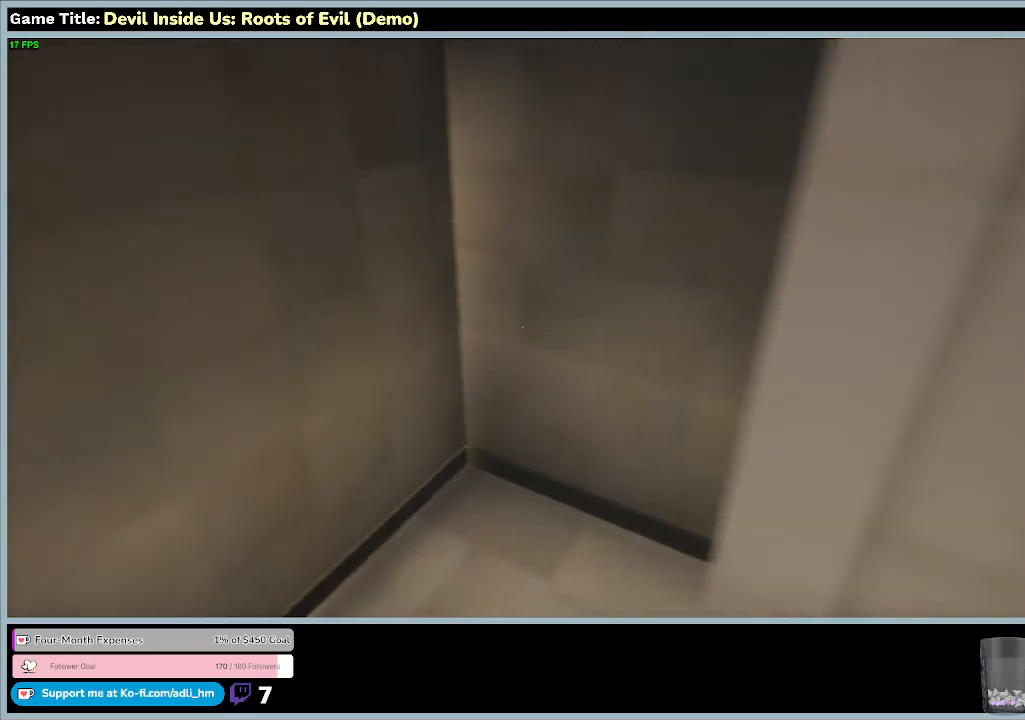
{"keys": ["a"], "mouse": [], "events": []}
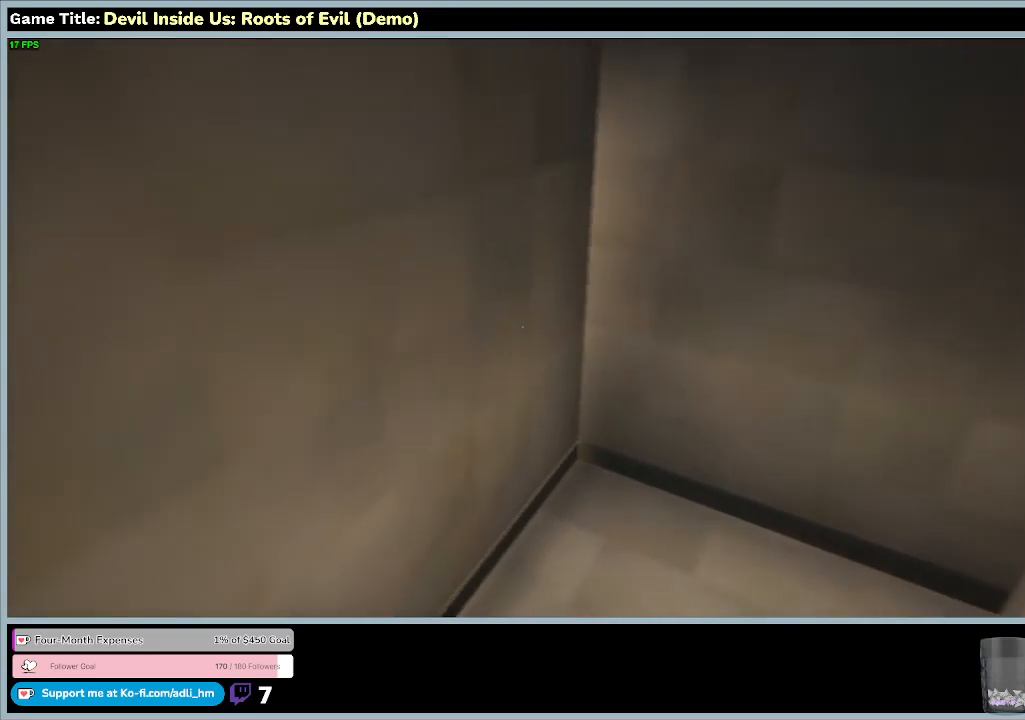
{"keys": ["a"], "mouse": [], "events": []}
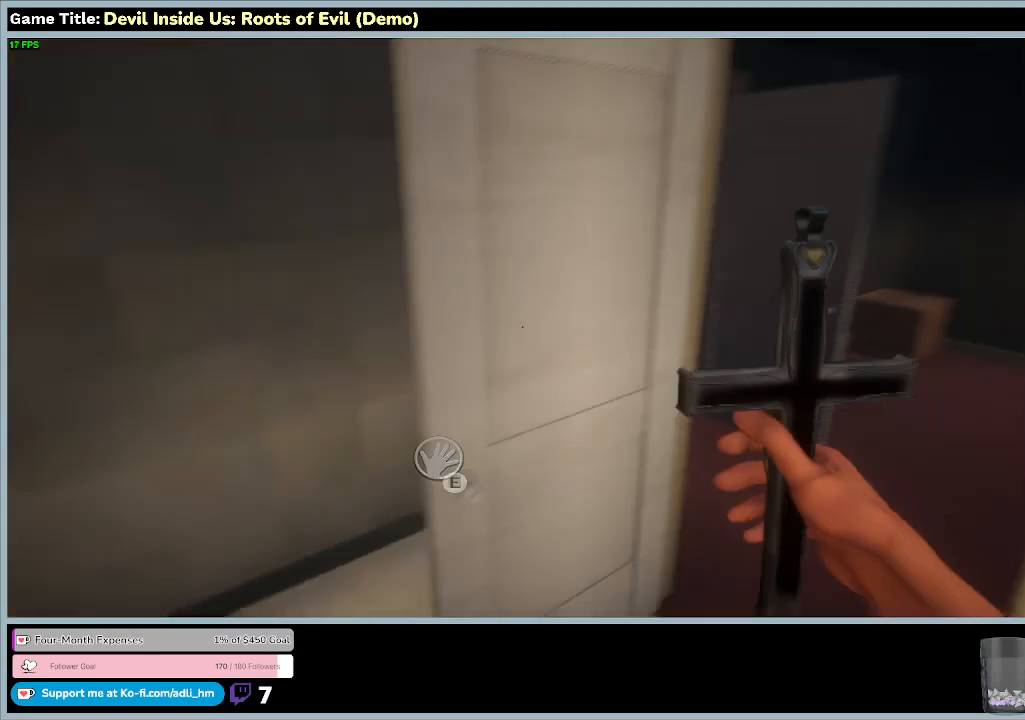
{"keys": ["a"], "mouse": [], "events": []}
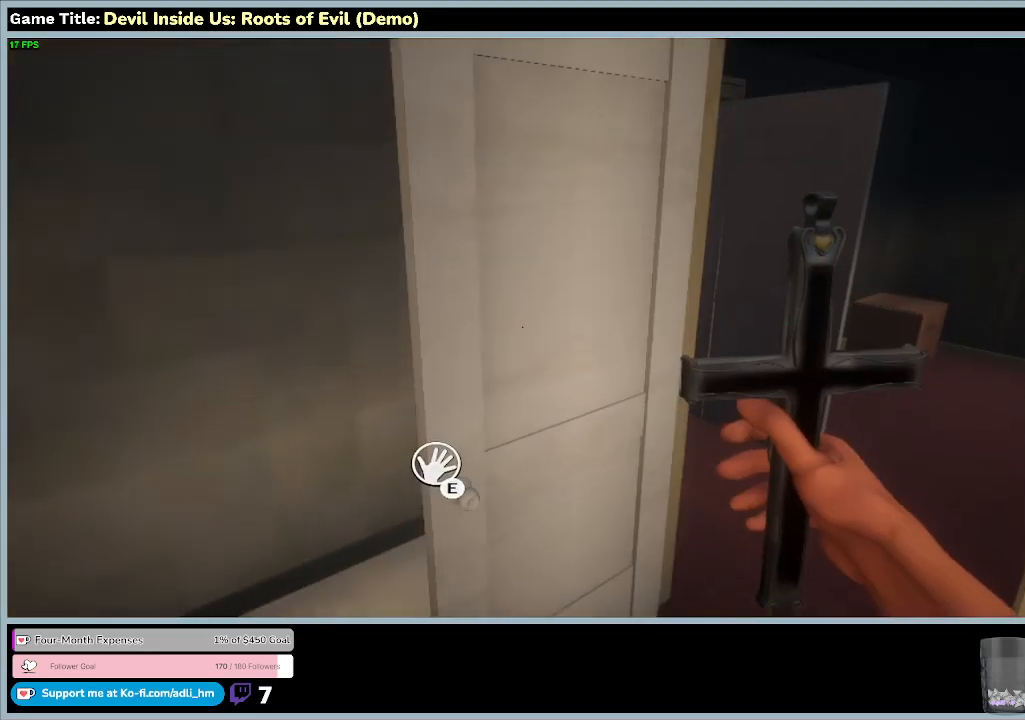
{"keys": [], "mouse": [], "events": [[67, "a", "up"]]}
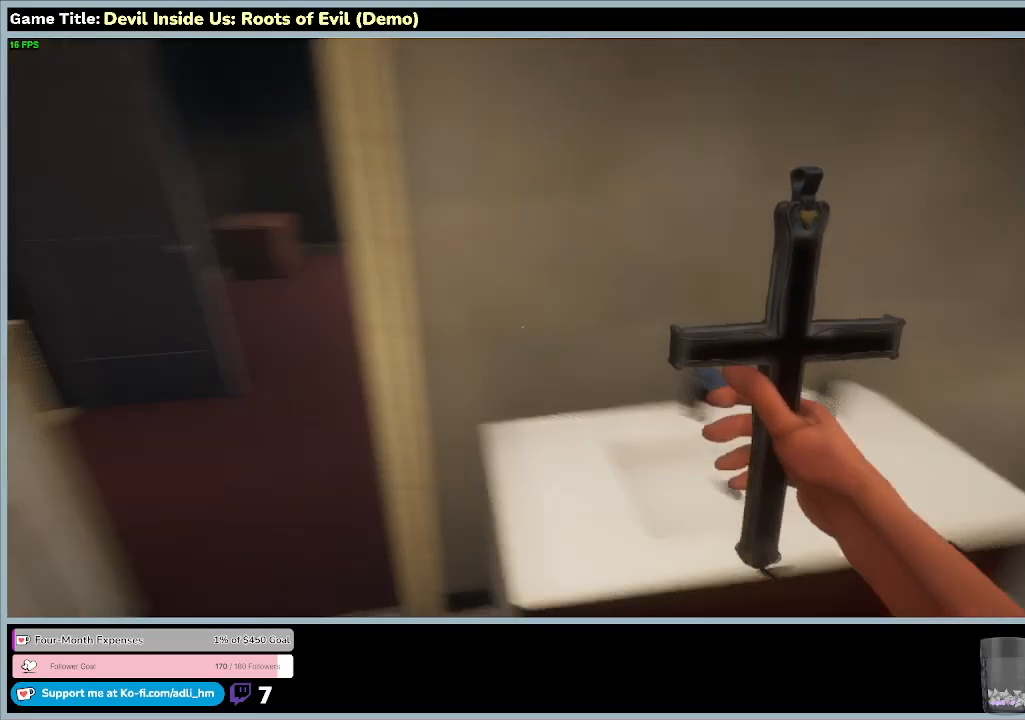
{"keys": [], "mouse": [], "events": []}
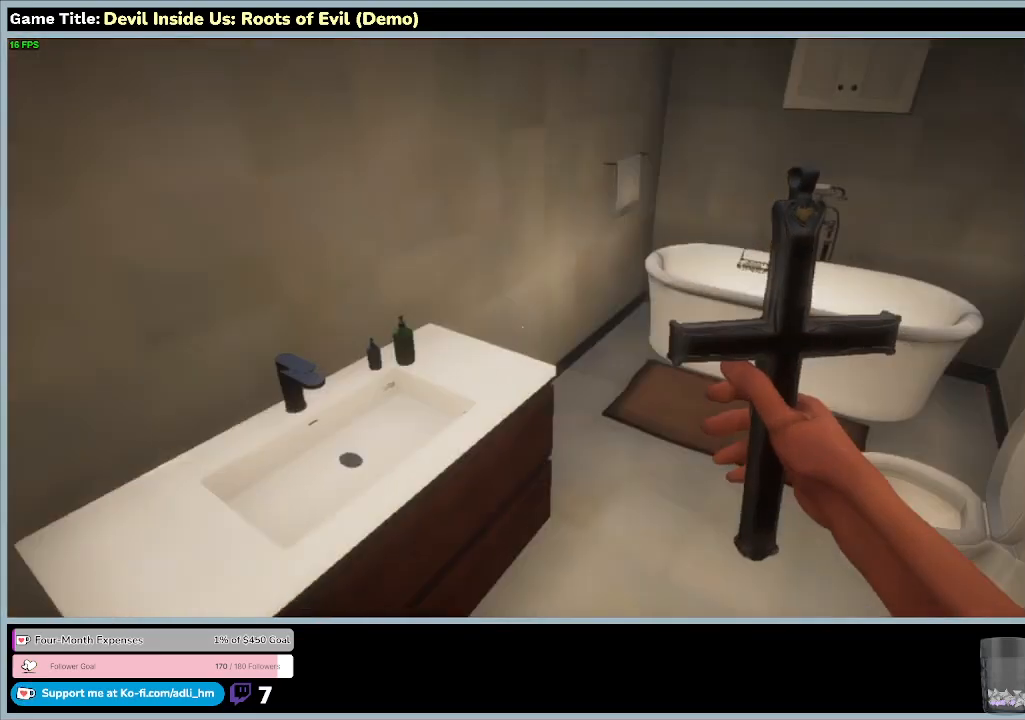
{"keys": ["w"], "mouse": [], "events": [[400, "w", "down"]]}
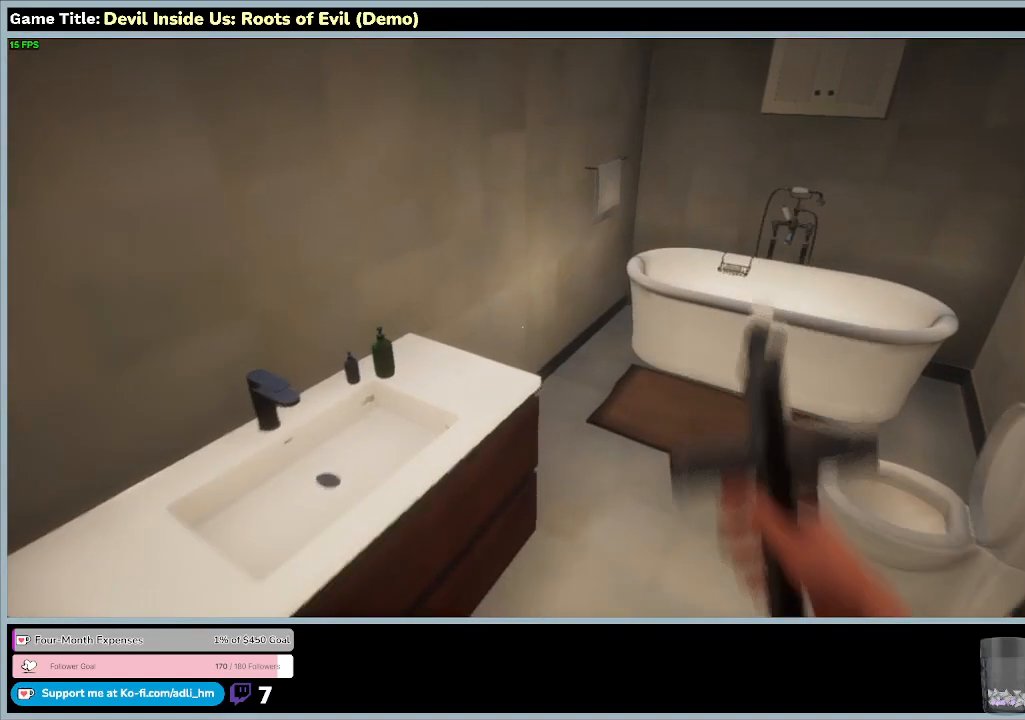
{"keys": ["w"], "mouse": [], "events": []}
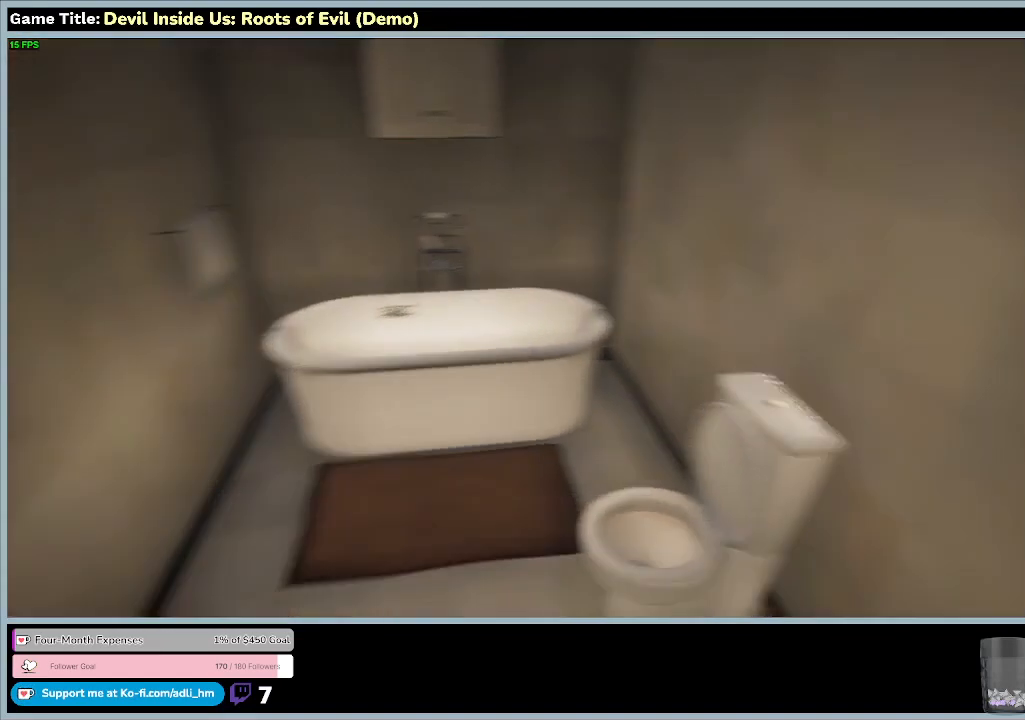
{"keys": ["w"], "mouse": [], "events": []}
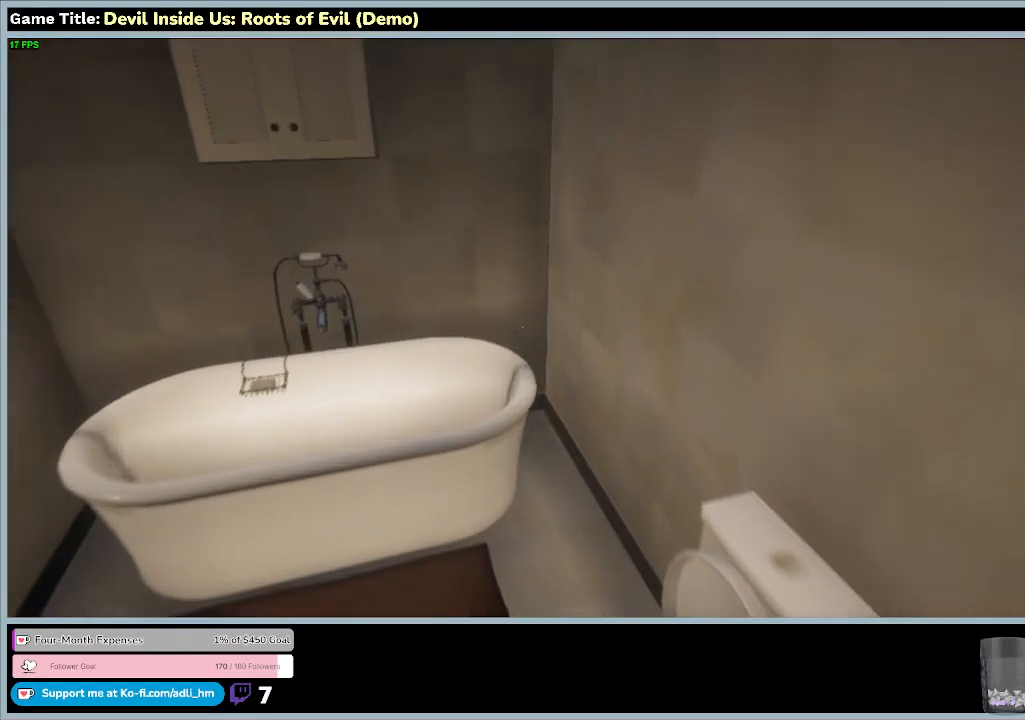
{"keys": ["w"], "mouse": [], "events": []}
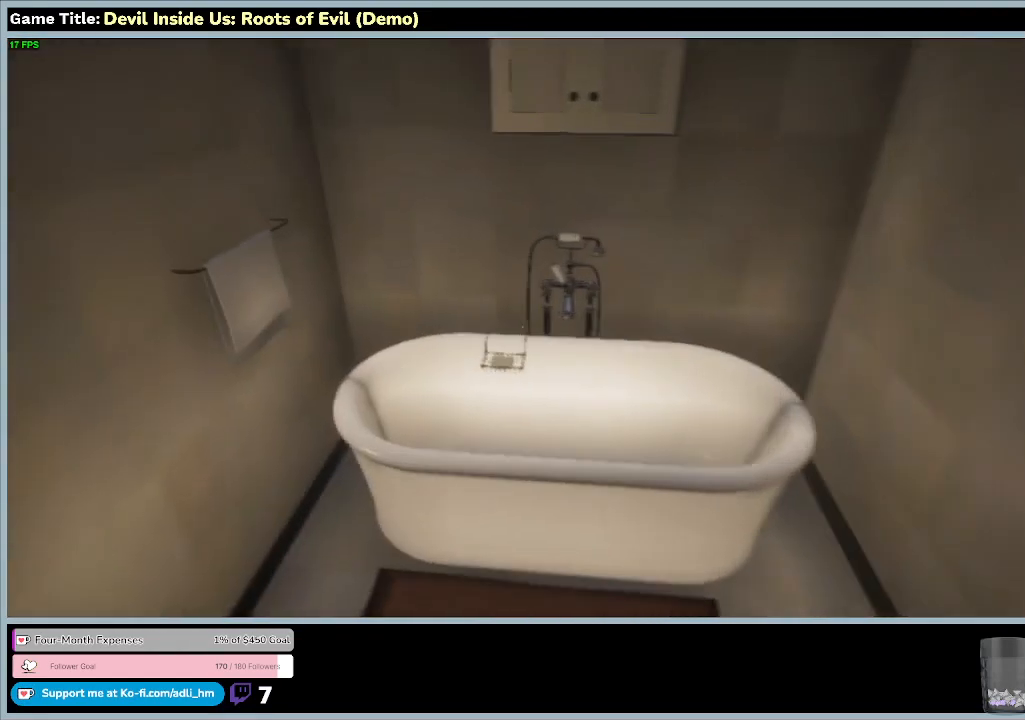
{"keys": ["w"], "mouse": [], "events": []}
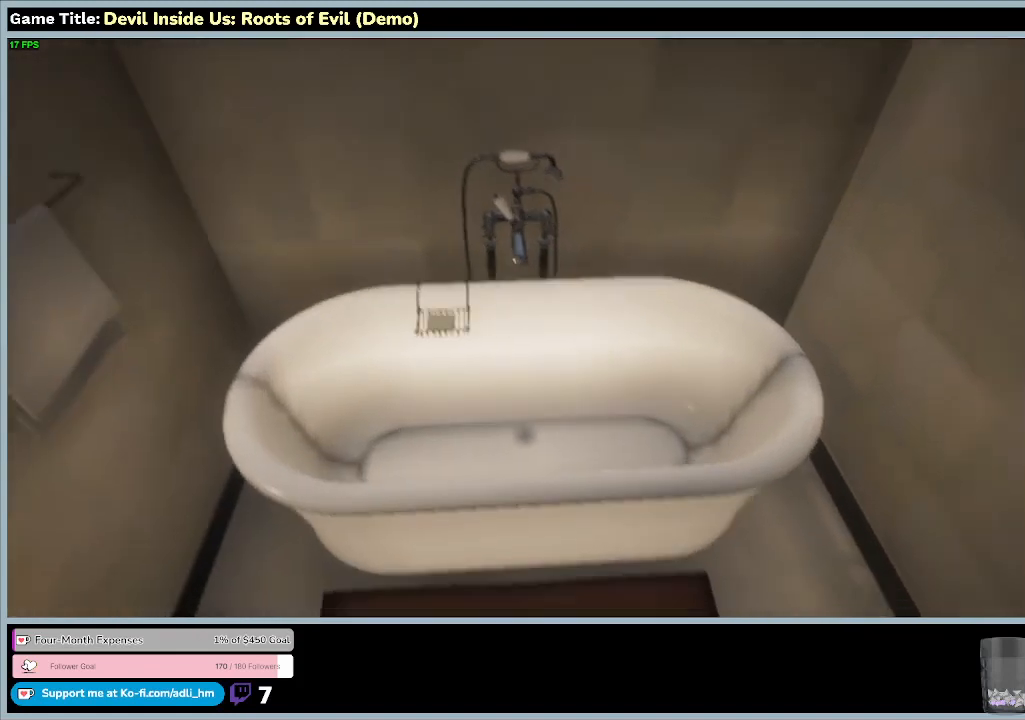
{"keys": ["w"], "mouse": [], "events": []}
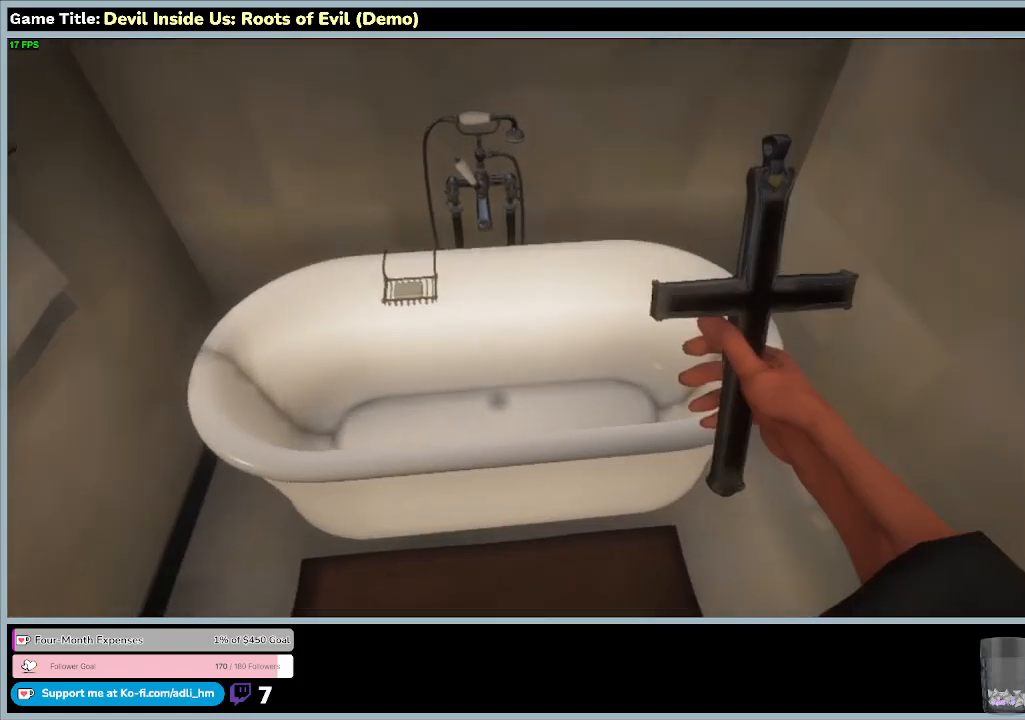
{"keys": [], "mouse": [], "events": [[67, "w", "up"]]}
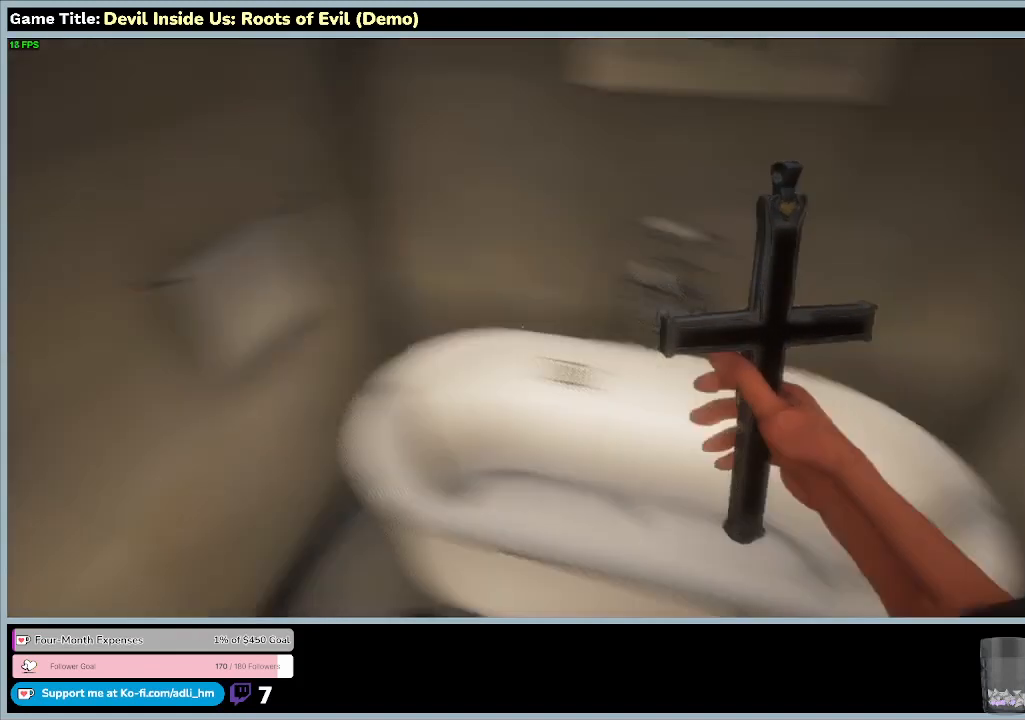
{"keys": [], "mouse": [], "events": []}
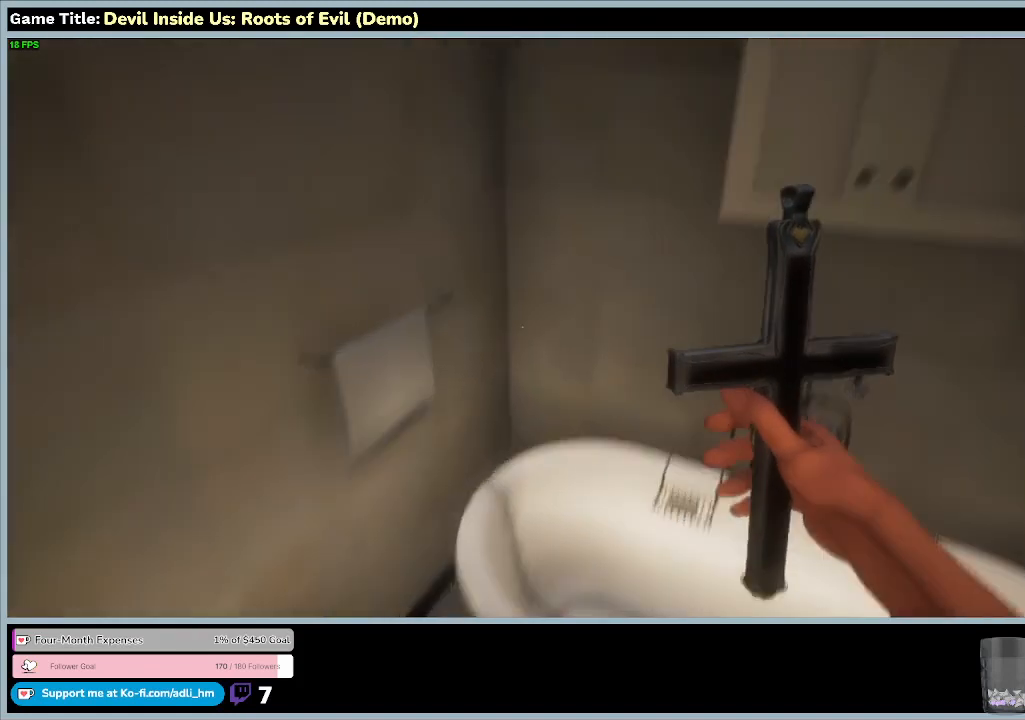
{"keys": [], "mouse": [], "events": []}
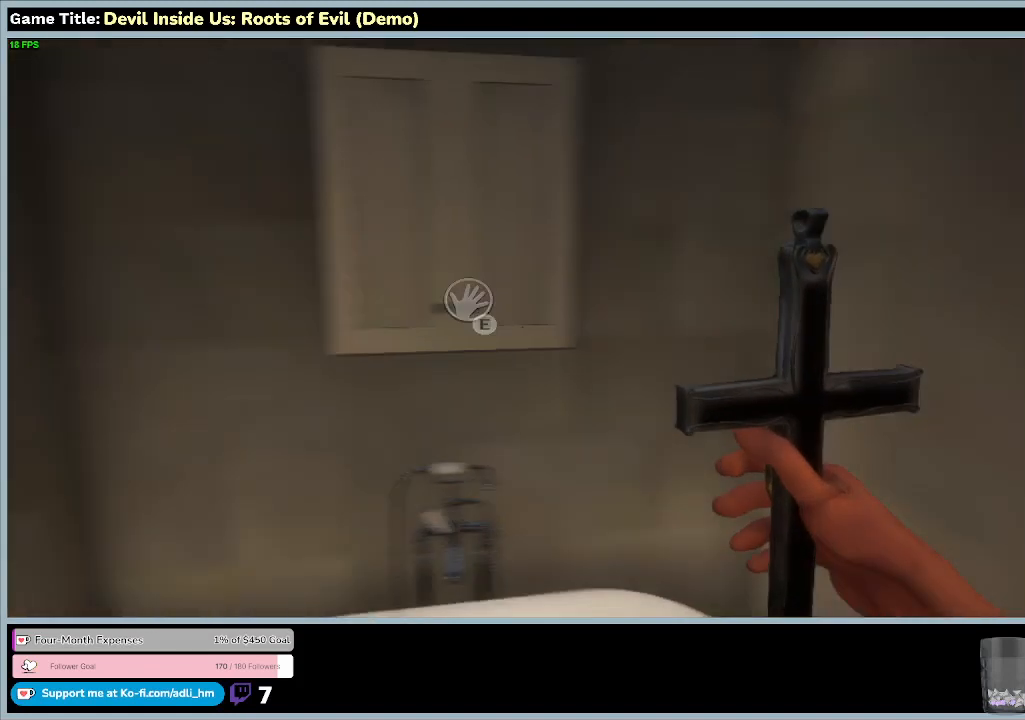
{"keys": [], "mouse": [], "events": []}
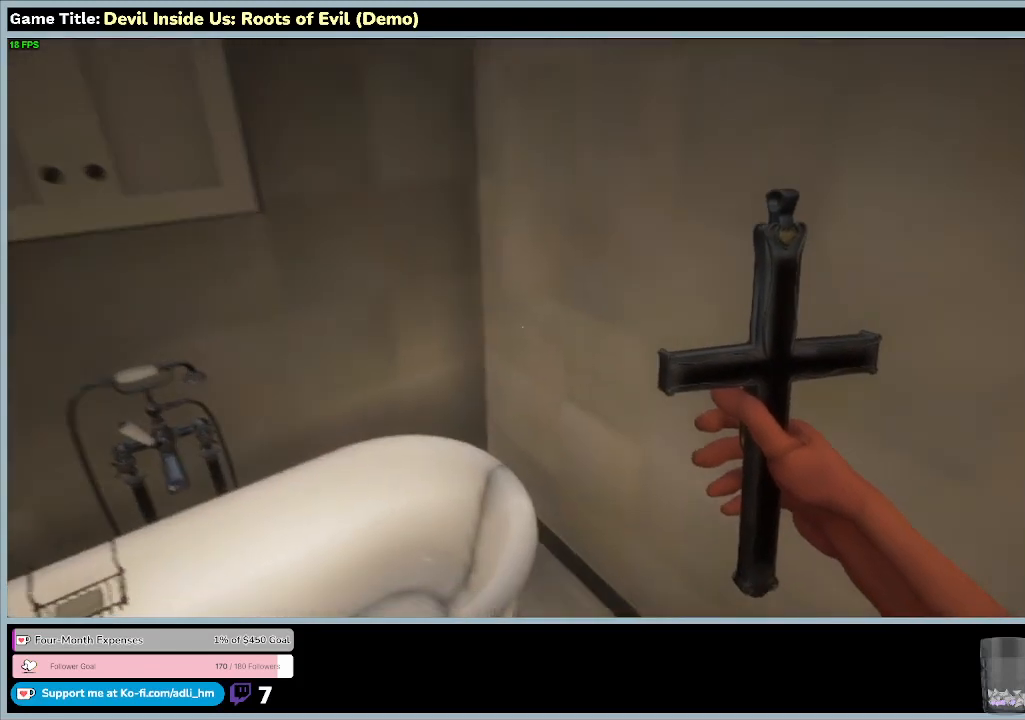
{"keys": [], "mouse": [], "events": []}